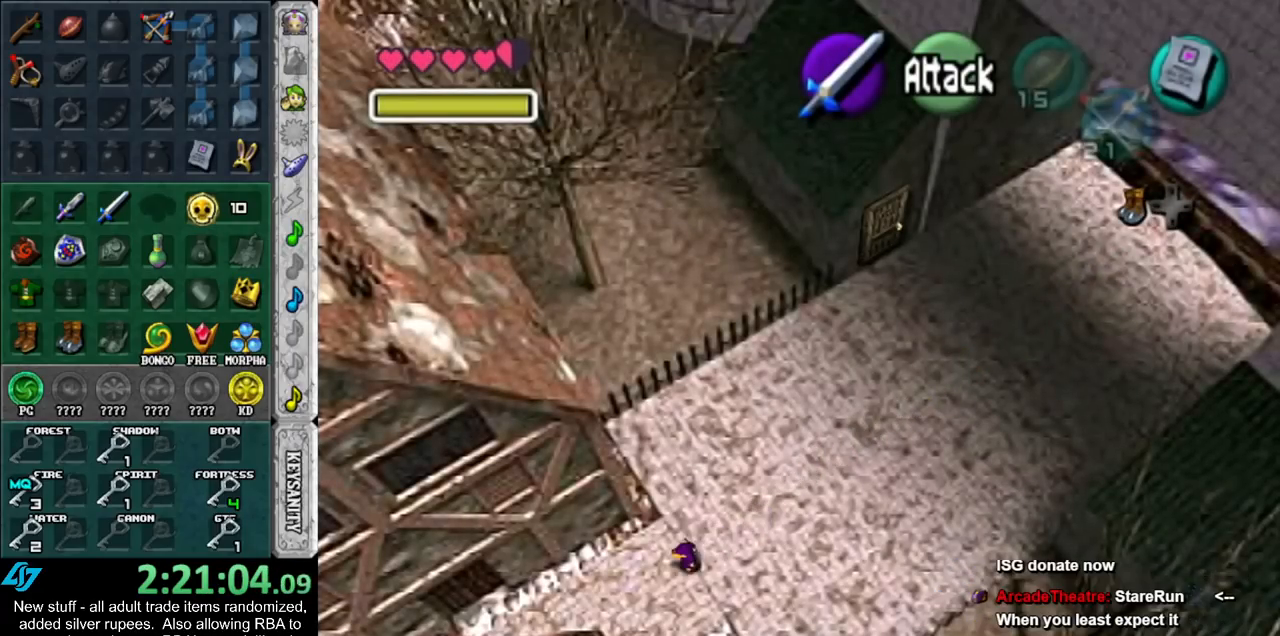
Gameplay with a controller (Nintendo layout); each line is a JSON object with the inputs held at the frame after it. "events" lists button and stick changes between this image and that frame as [ms after this image, input, new state], when the widget could be followed in between. Not read: L3 R3.
{"buttons": [], "left_stick": "down-left", "right_stick": "center", "events": [[50, "A", "down"], [167, "A", "up"]]}
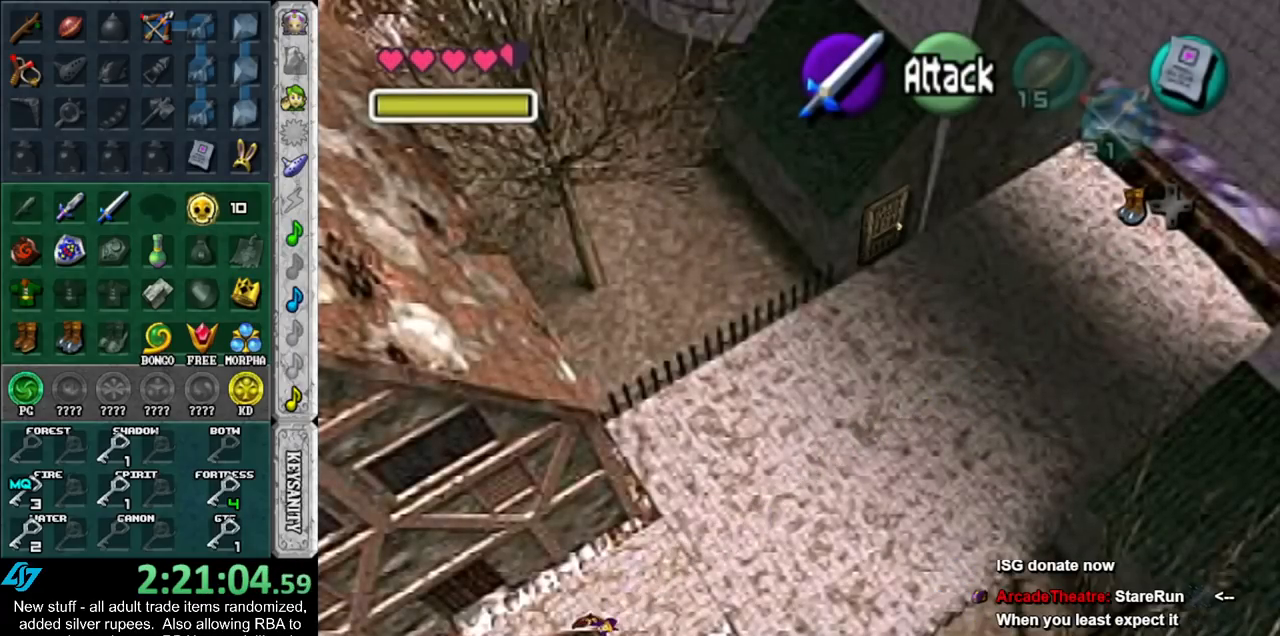
{"buttons": [], "left_stick": "down-left", "right_stick": "center", "events": []}
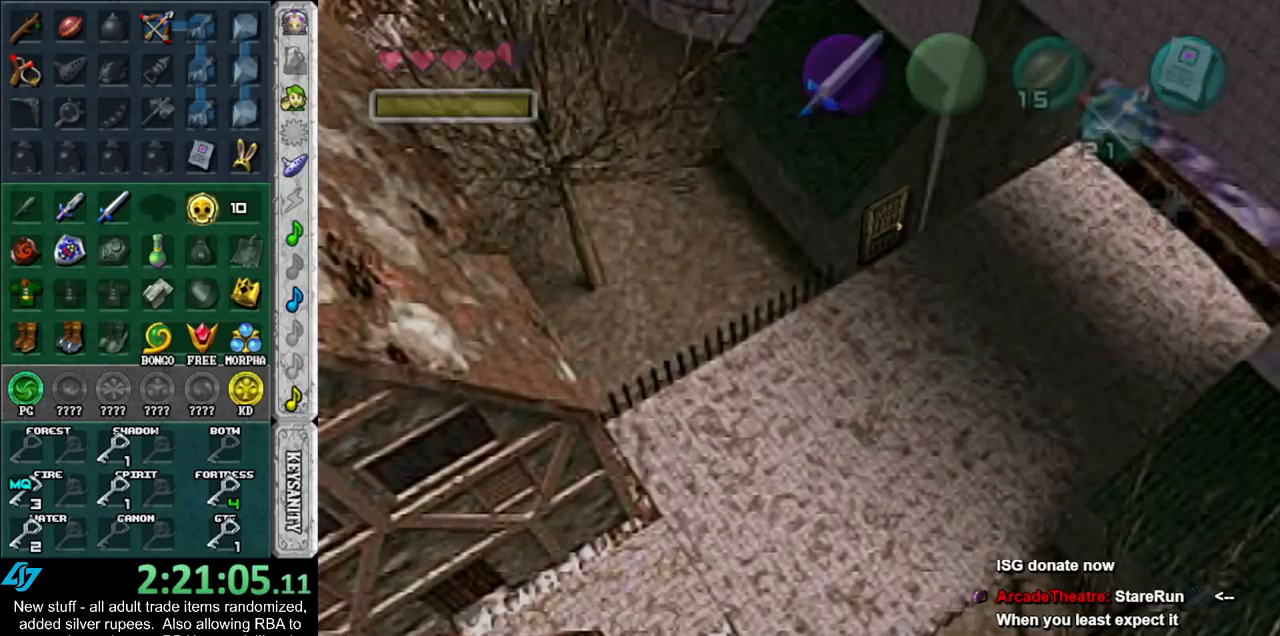
{"buttons": [], "left_stick": "down", "right_stick": "center", "events": [[167, "left_stick", "center"], [433, "left_stick", "down"]]}
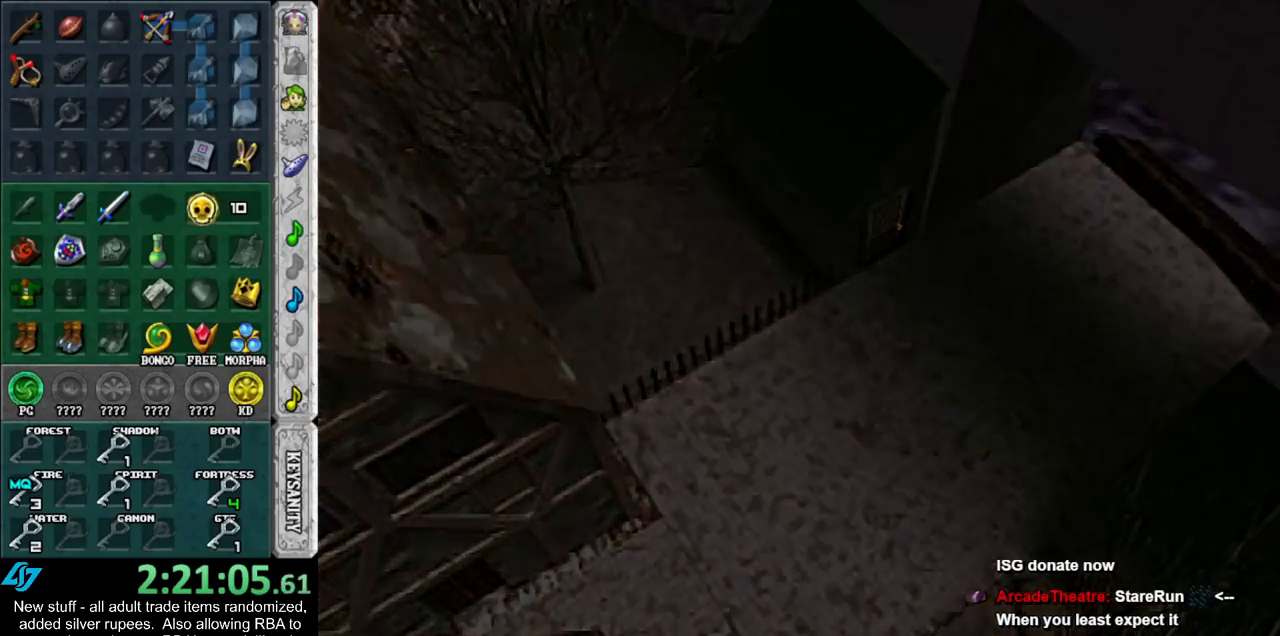
{"buttons": [], "left_stick": "down", "right_stick": "center", "events": []}
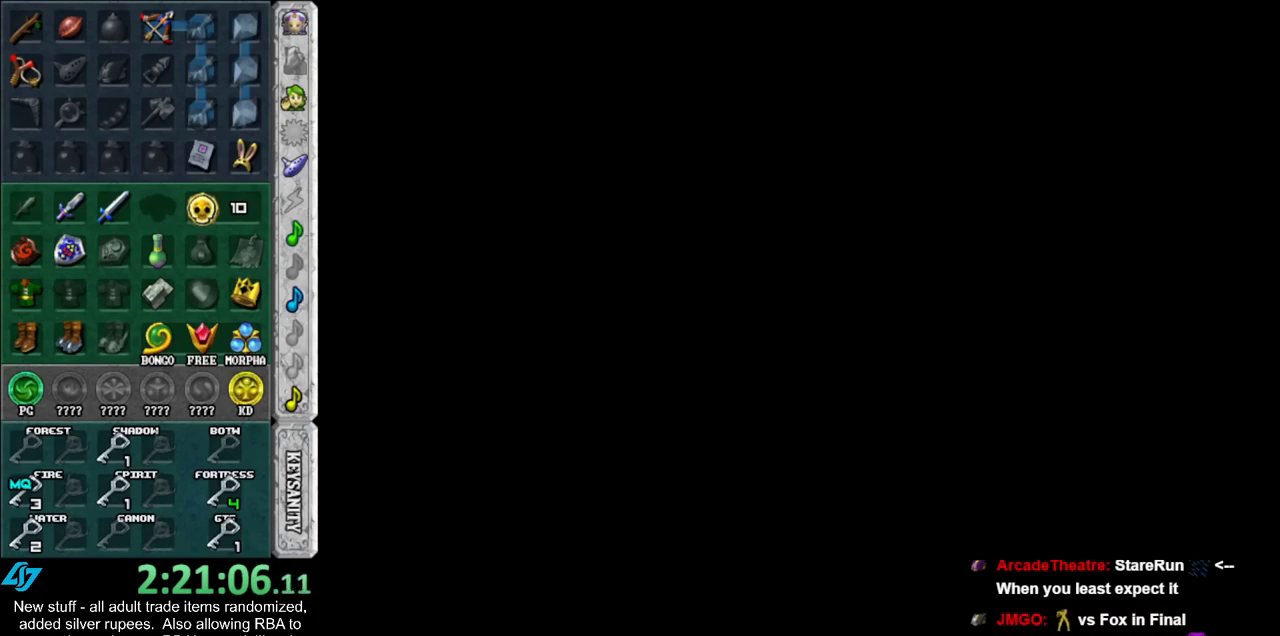
{"buttons": [], "left_stick": "down", "right_stick": "center", "events": []}
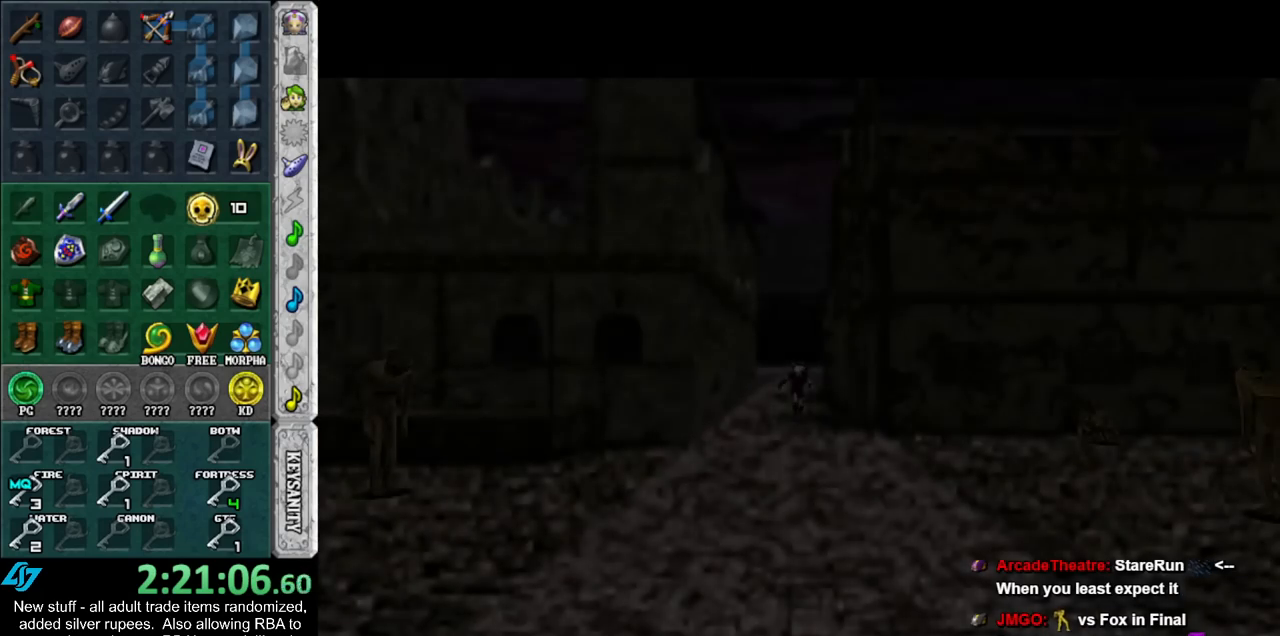
{"buttons": [], "left_stick": "down", "right_stick": "center", "events": []}
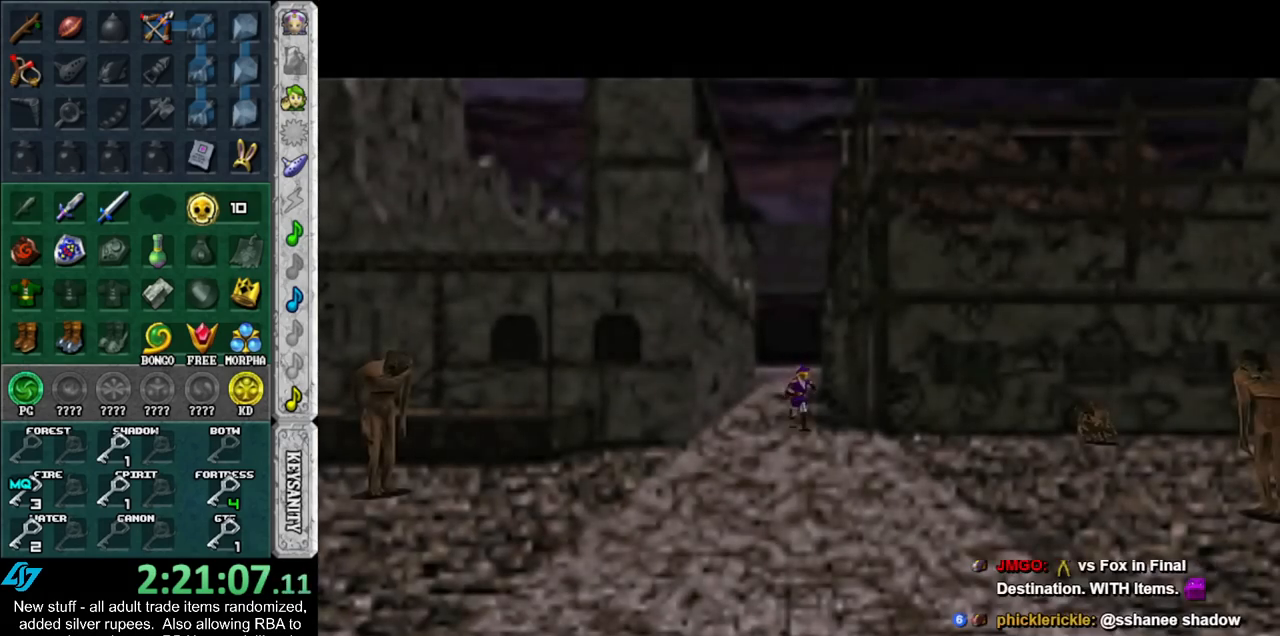
{"buttons": [], "left_stick": "down", "right_stick": "center", "events": [[17, "A", "down"], [117, "A", "up"], [167, "A", "down"], [300, "A", "up"]]}
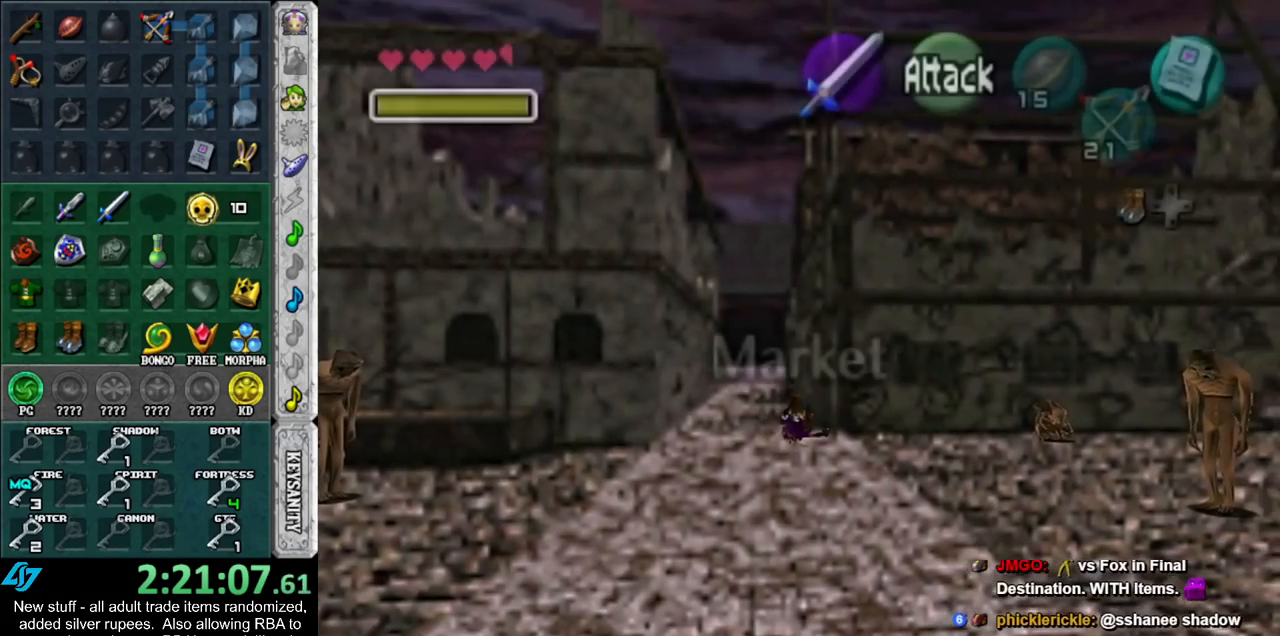
{"buttons": ["A"], "left_stick": "down", "right_stick": "center", "events": [[333, "A", "down"]]}
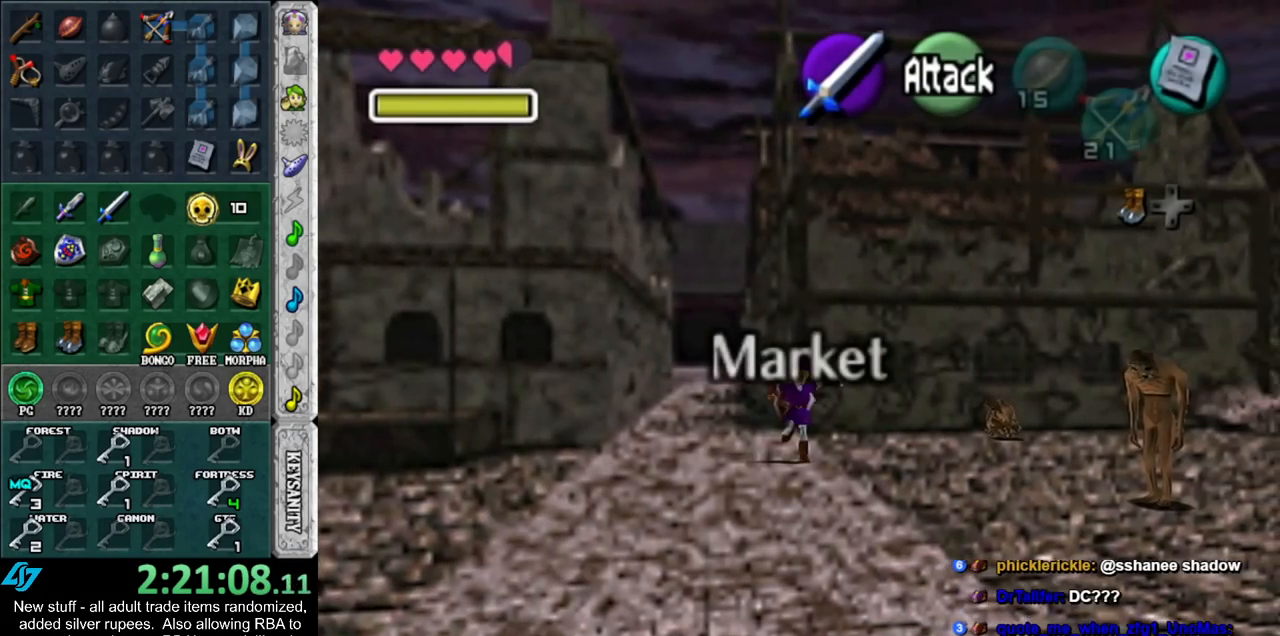
{"buttons": [], "left_stick": "down-right", "right_stick": "center", "events": [[17, "A", "up"], [367, "left_stick", "down-right"]]}
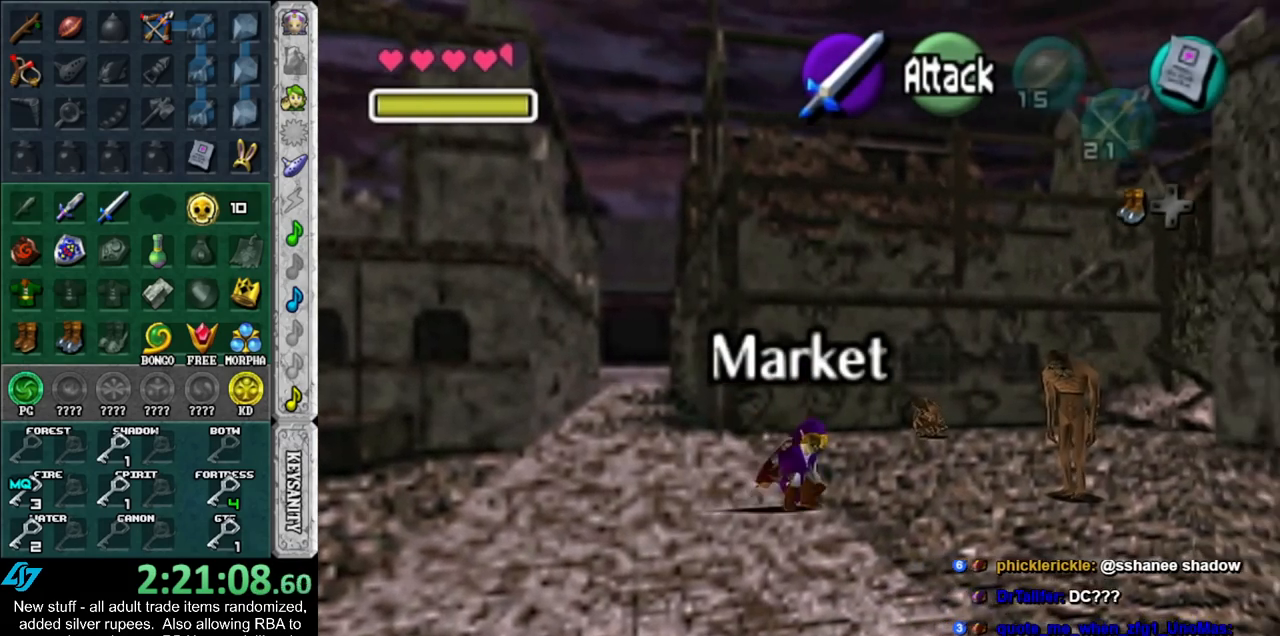
{"buttons": [], "left_stick": "down-right", "right_stick": "center", "events": [[150, "A", "down"], [367, "A", "up"]]}
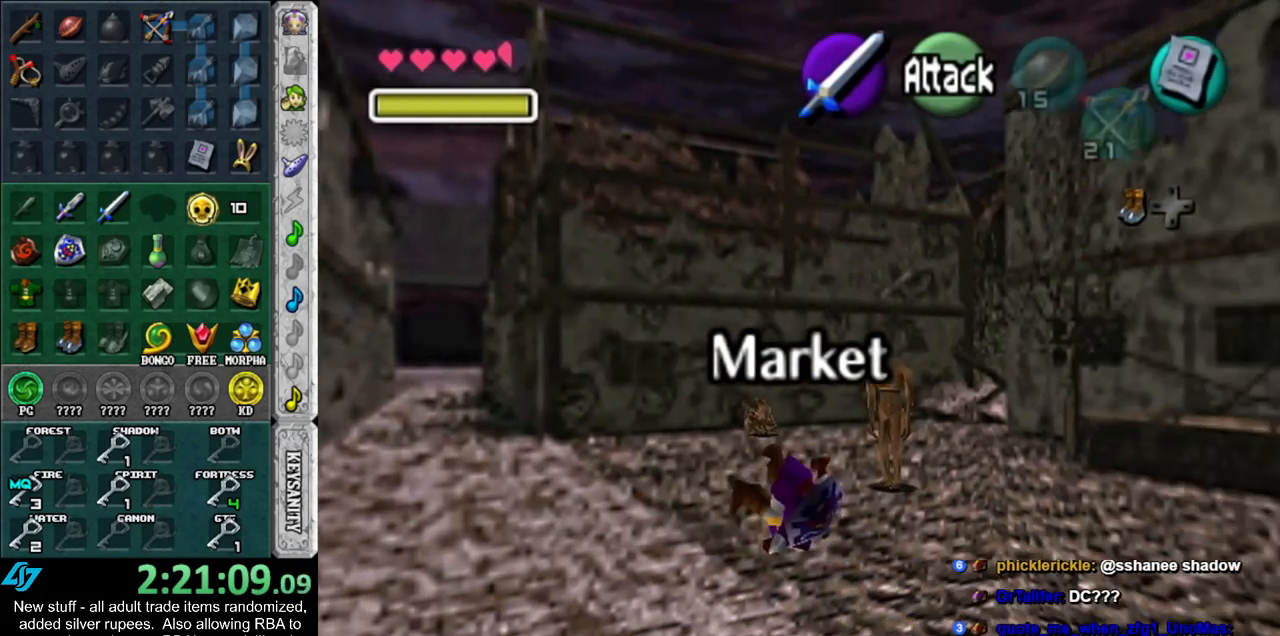
{"buttons": ["A"], "left_stick": "down-right", "right_stick": "center", "events": [[433, "A", "down"]]}
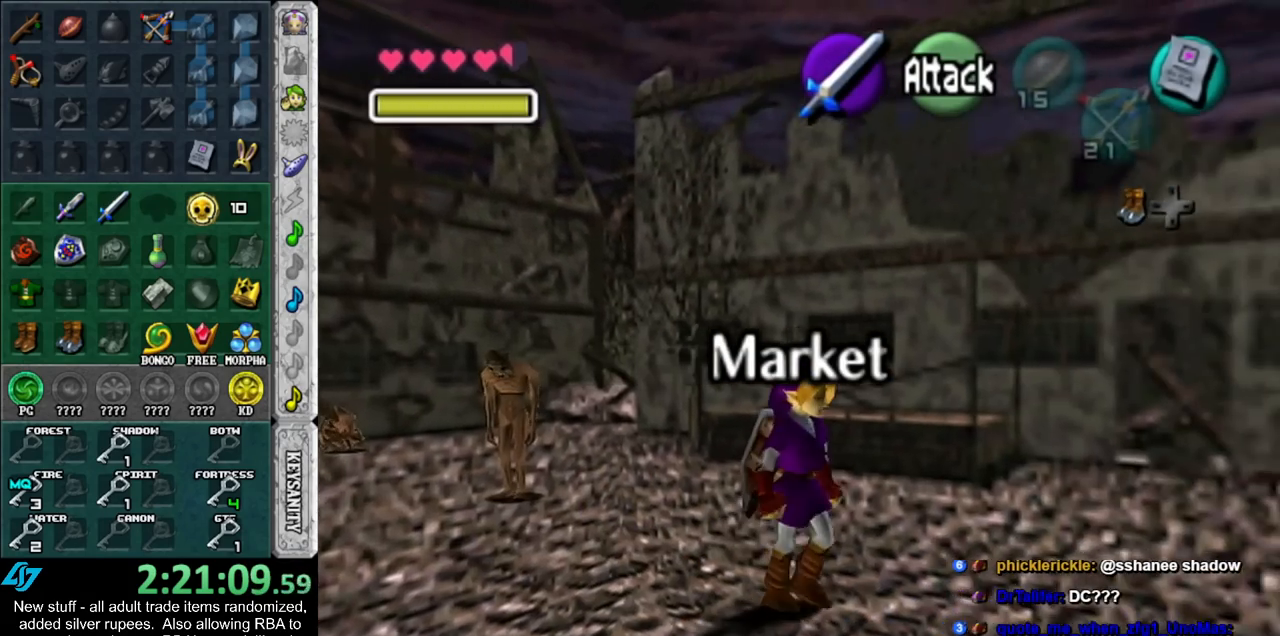
{"buttons": [], "left_stick": "up-right", "right_stick": "center", "events": [[133, "A", "up"], [300, "left_stick", "right"], [483, "left_stick", "up-right"]]}
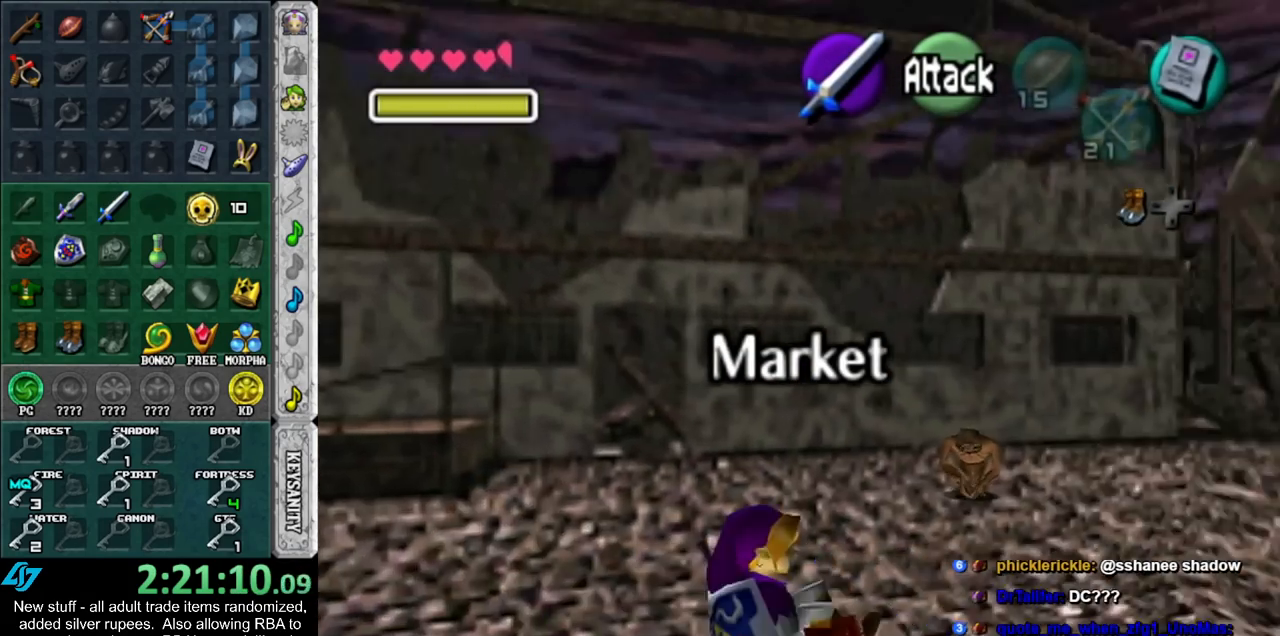
{"buttons": [], "left_stick": "up-right", "right_stick": "center", "events": [[267, "A", "down"], [417, "A", "up"]]}
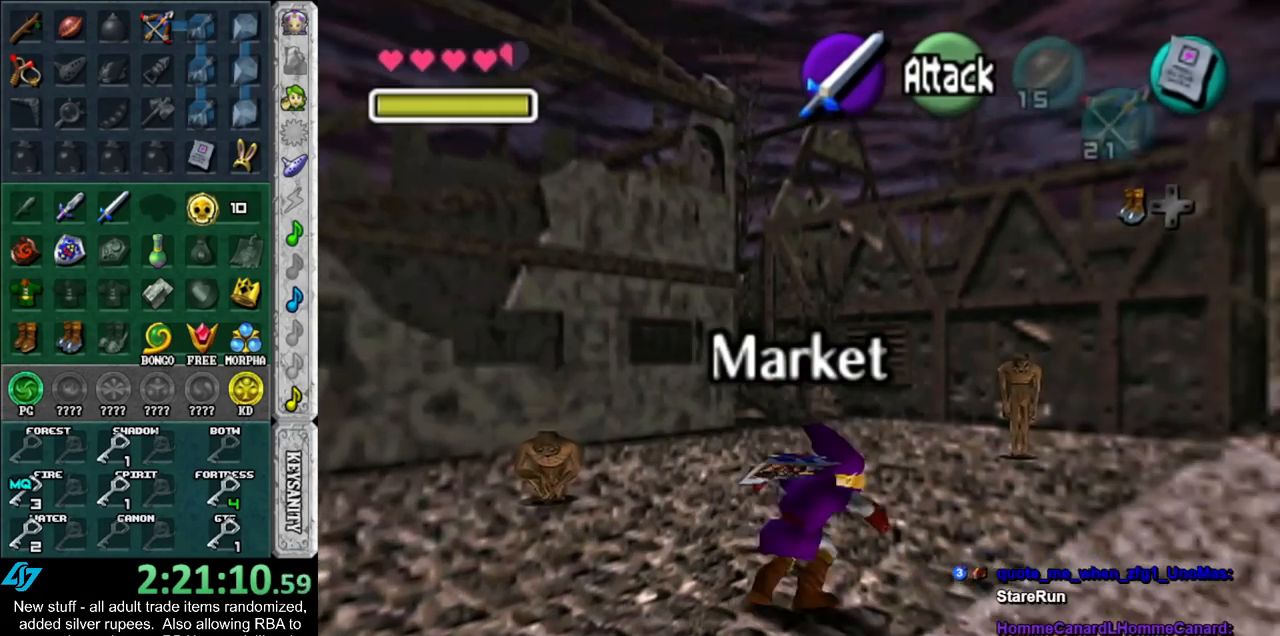
{"buttons": [], "left_stick": "up-right", "right_stick": "center", "events": []}
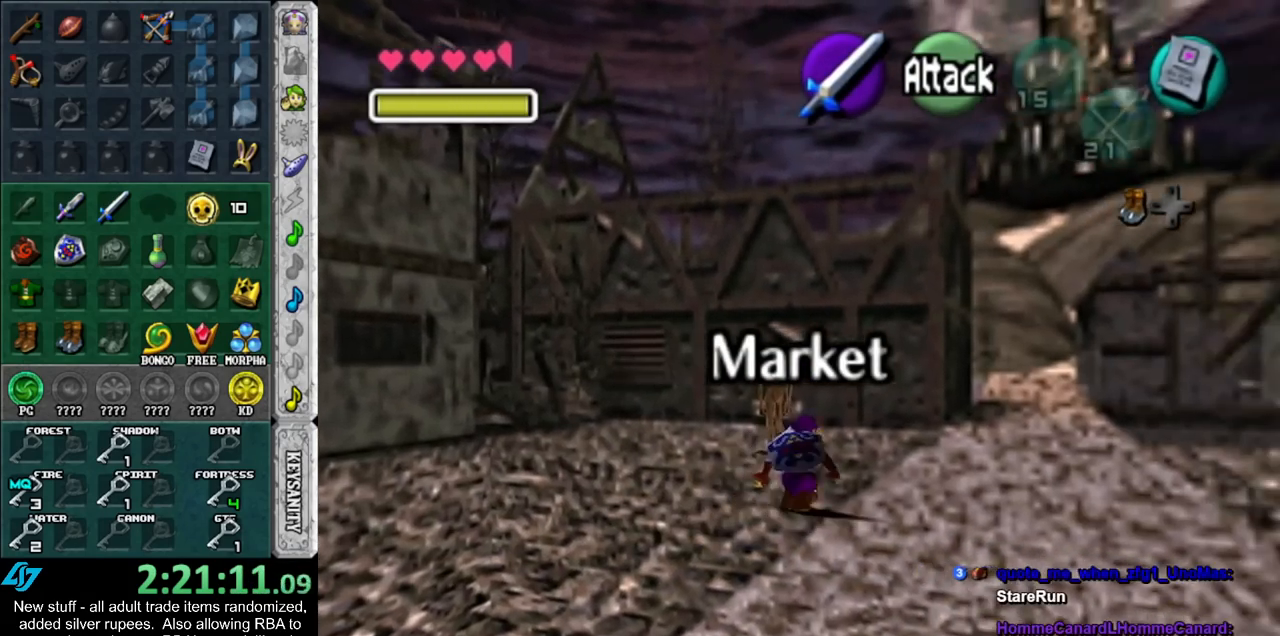
{"buttons": [], "left_stick": "up-right", "right_stick": "center", "events": [[83, "A", "down"], [300, "A", "up"]]}
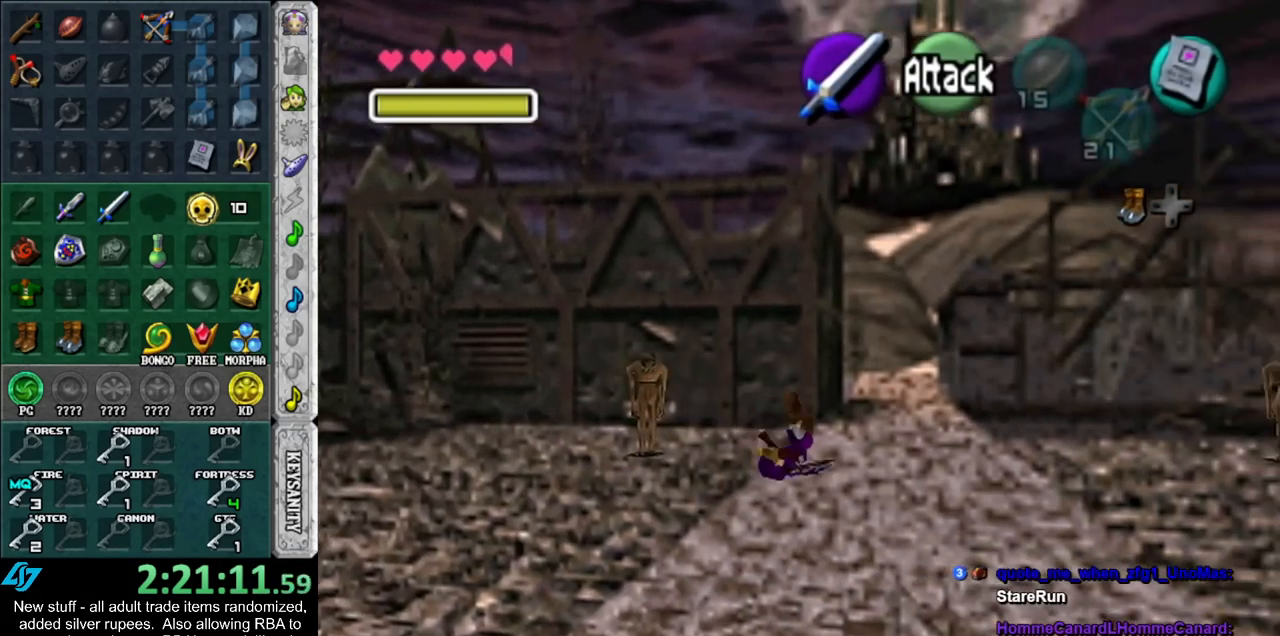
{"buttons": ["A"], "left_stick": "up", "right_stick": "center", "events": [[117, "left_stick", "up"], [400, "A", "down"]]}
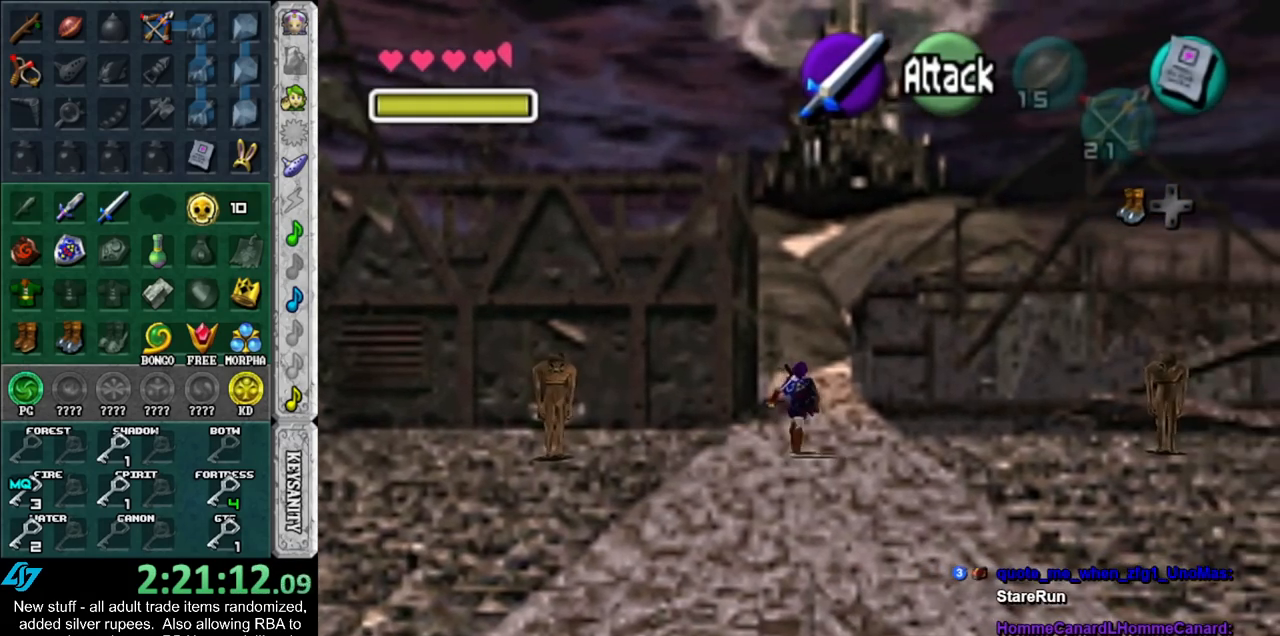
{"buttons": [], "left_stick": "up", "right_stick": "center", "events": [[117, "A", "up"]]}
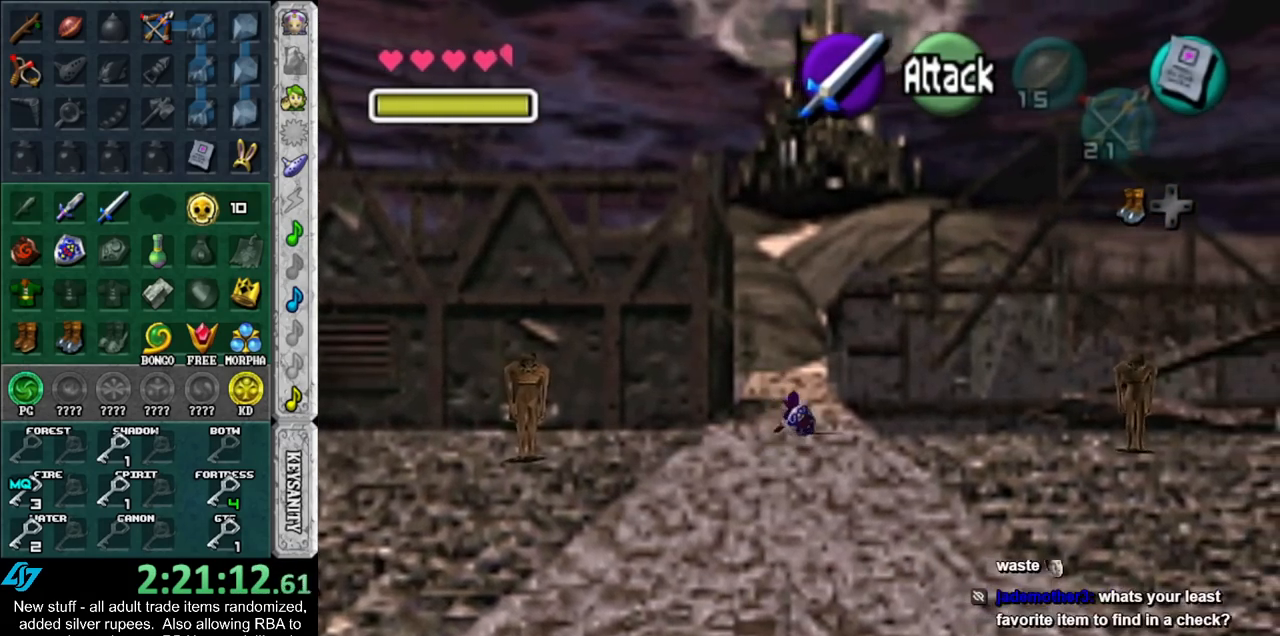
{"buttons": [], "left_stick": "up", "right_stick": "center", "events": [[200, "A", "down"], [367, "A", "up"]]}
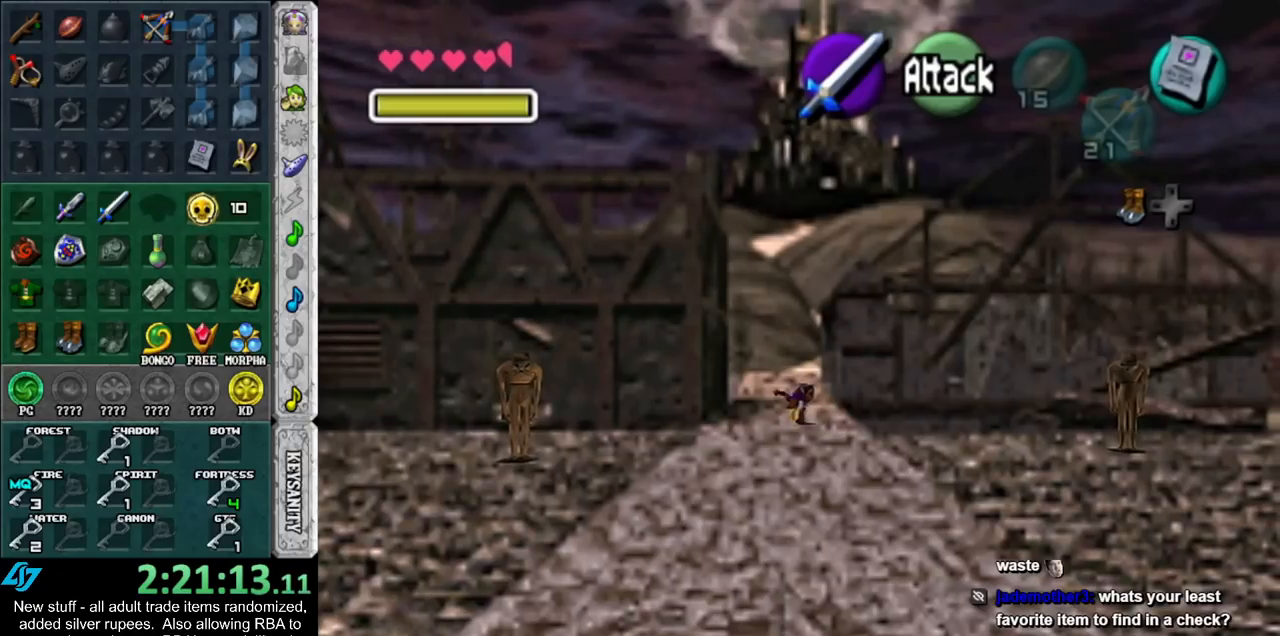
{"buttons": ["A"], "left_stick": "up", "right_stick": "center", "events": [[450, "A", "down"]]}
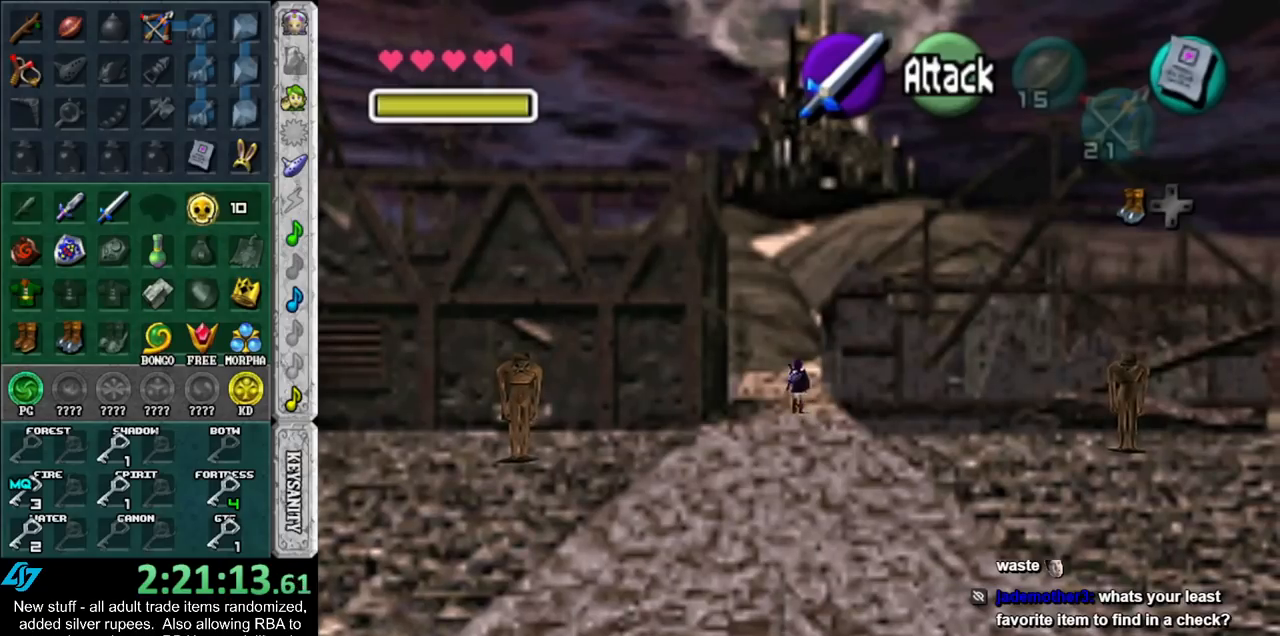
{"buttons": [], "left_stick": "up", "right_stick": "center", "events": [[83, "A", "up"]]}
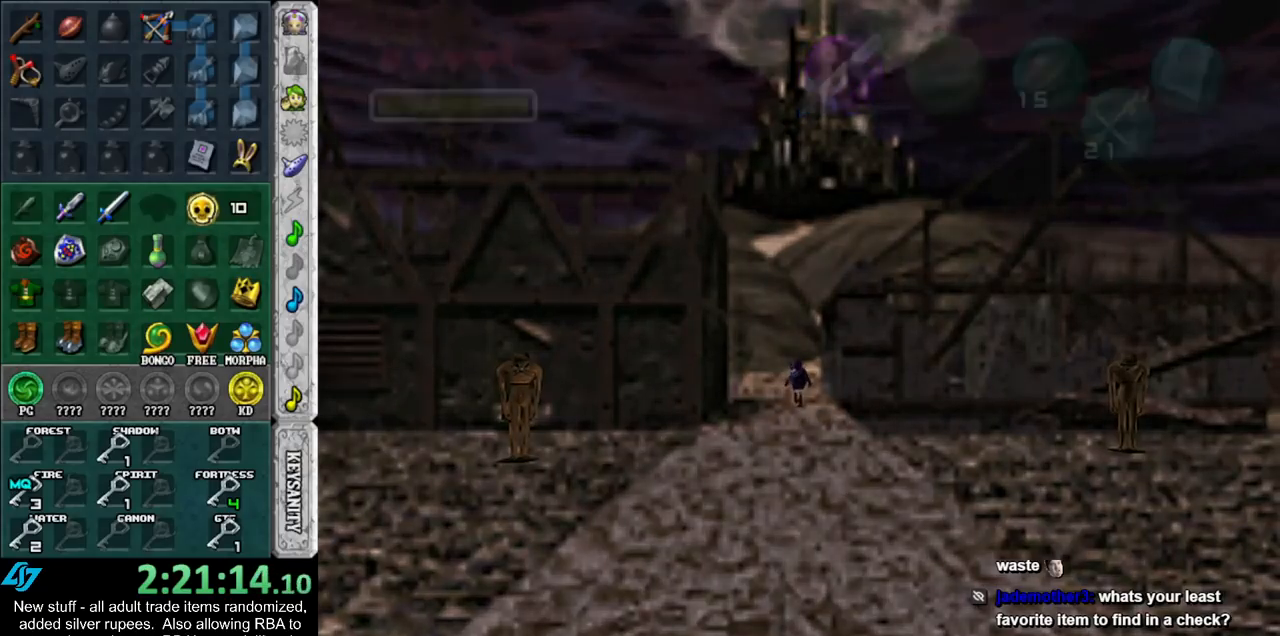
{"buttons": [], "left_stick": "up", "right_stick": "center", "events": [[17, "left_stick", "center"], [233, "left_stick", "up"]]}
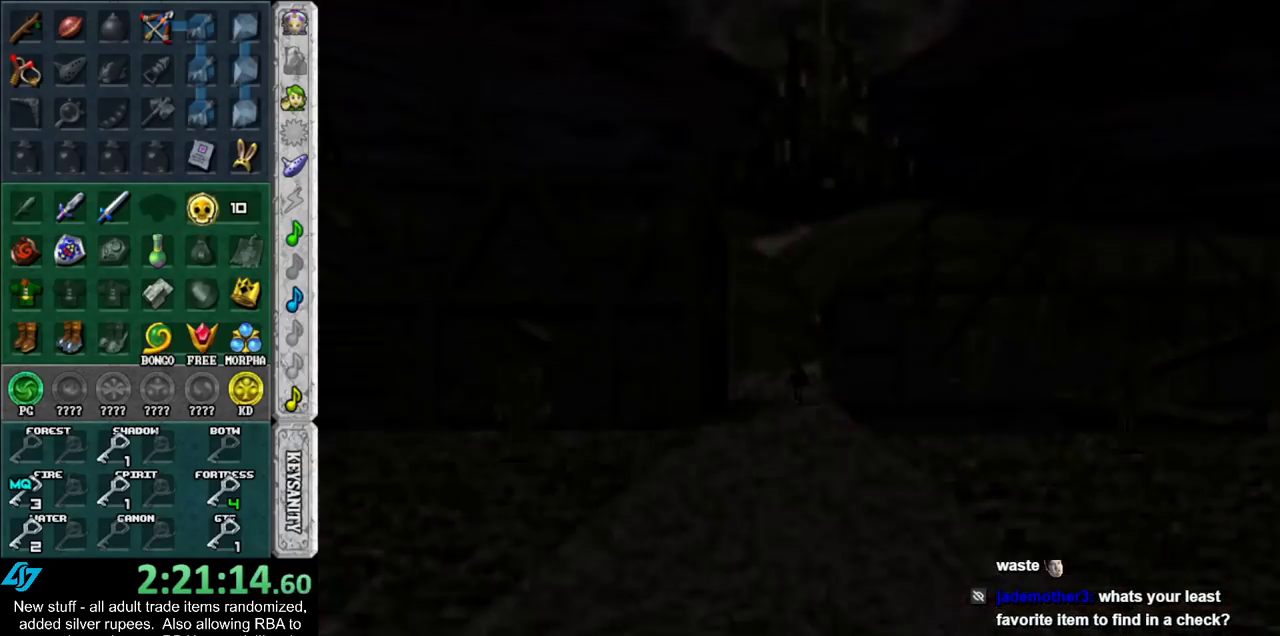
{"buttons": [], "left_stick": "up", "right_stick": "center", "events": []}
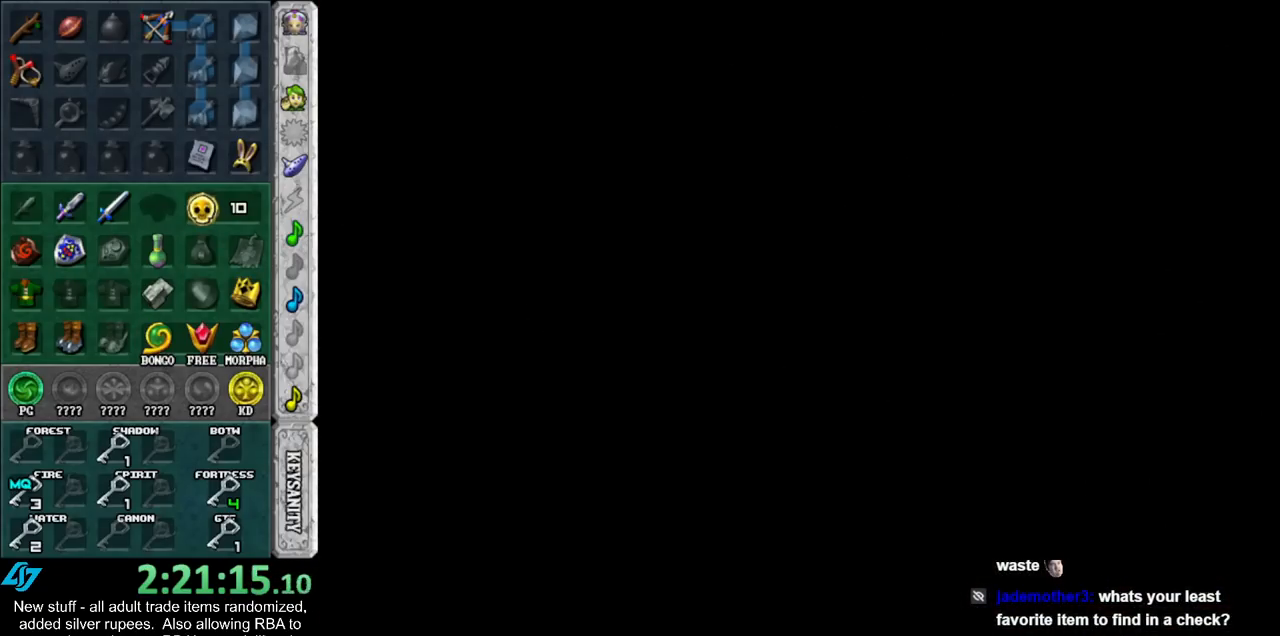
{"buttons": [], "left_stick": "up", "right_stick": "center", "events": []}
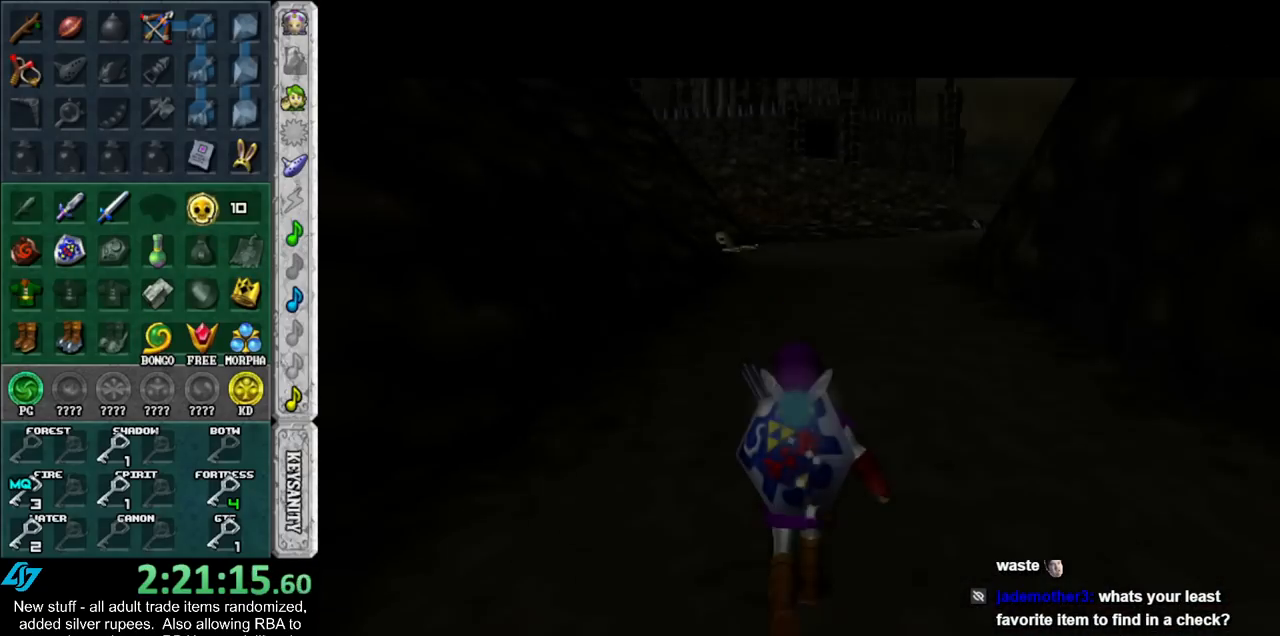
{"buttons": [], "left_stick": "up-right", "right_stick": "center", "events": [[450, "left_stick", "up-right"]]}
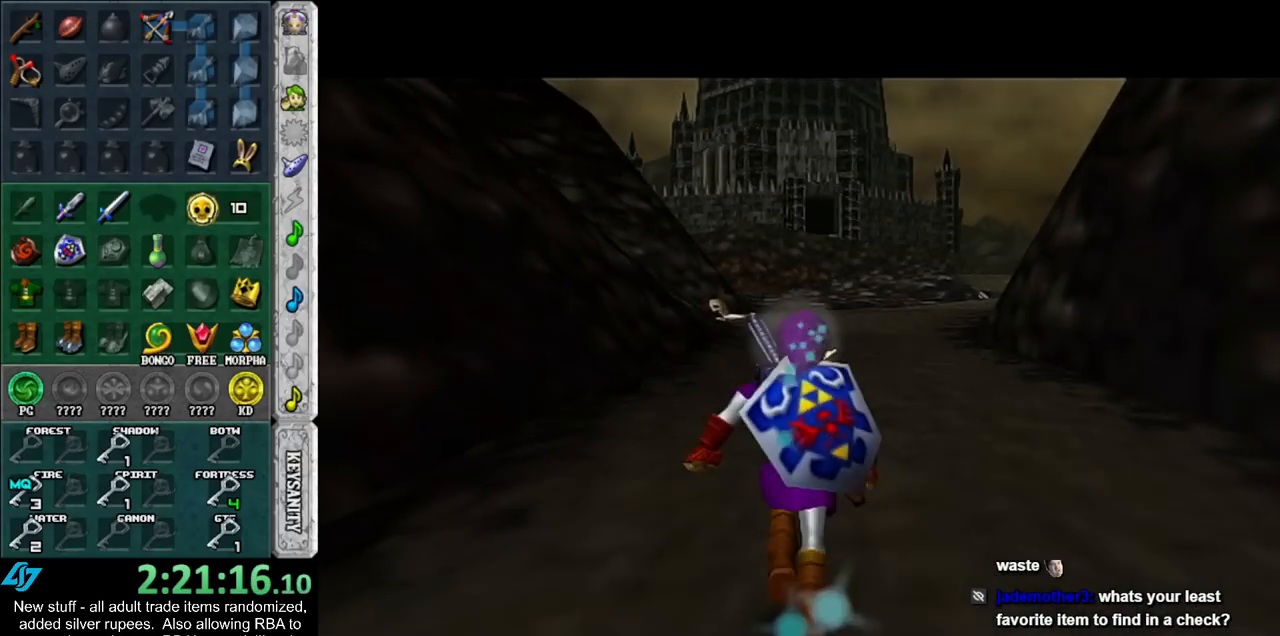
{"buttons": [], "left_stick": "center", "right_stick": "center", "events": [[300, "left_stick", "up"], [483, "left_stick", "center"]]}
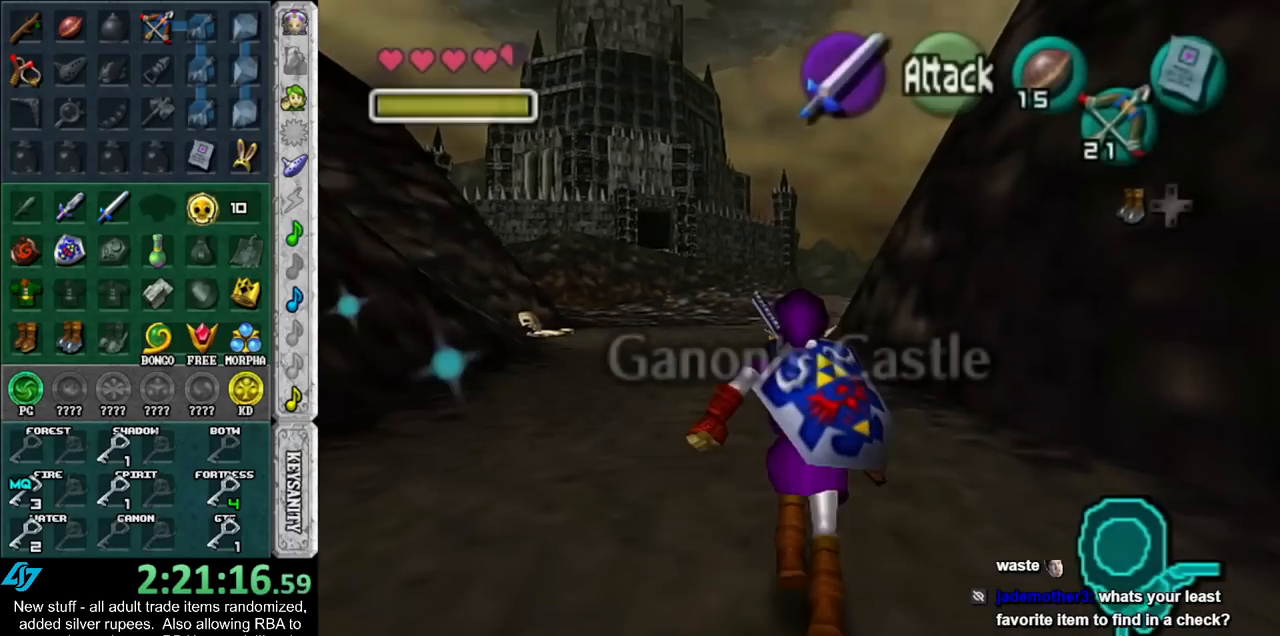
{"buttons": ["L1"], "left_stick": "down", "right_stick": "center", "events": [[50, "left_stick", "down"], [167, "L1", "down"]]}
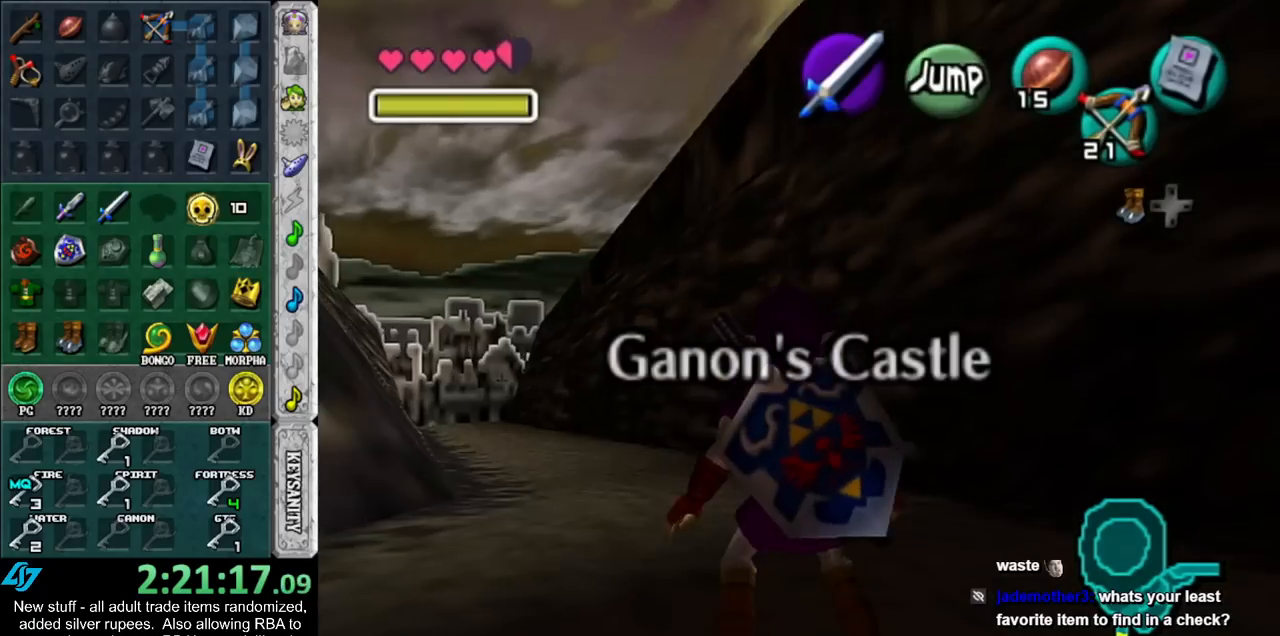
{"buttons": ["L1"], "left_stick": "down", "right_stick": "center", "events": []}
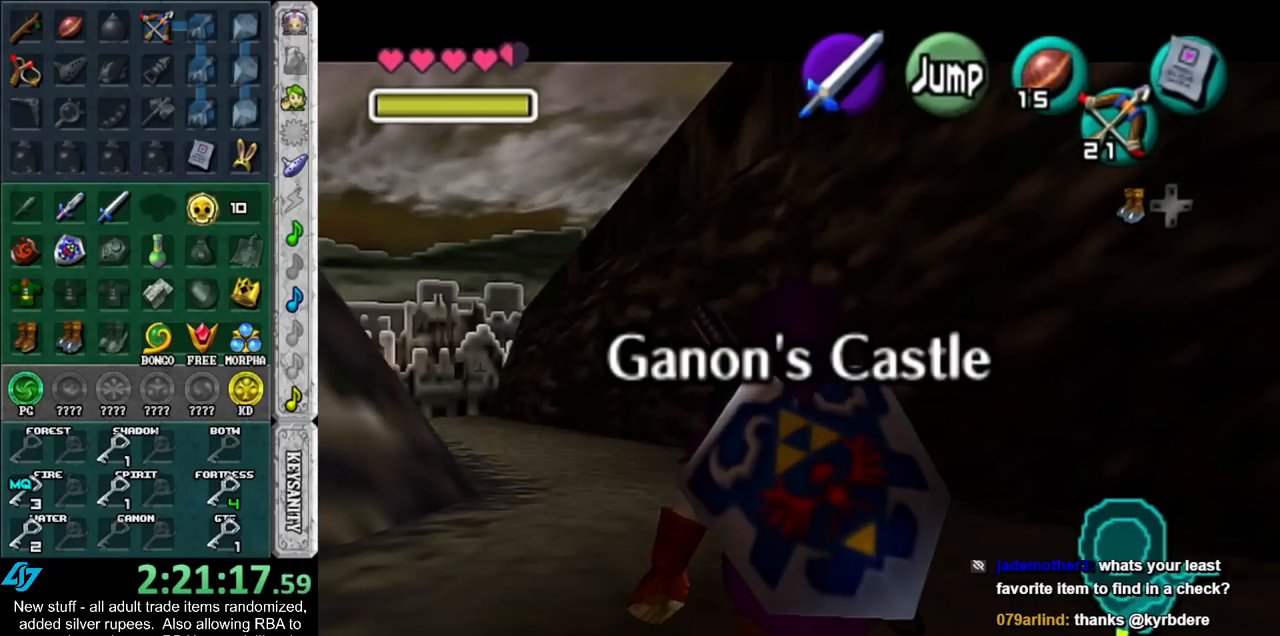
{"buttons": ["L1"], "left_stick": "down", "right_stick": "center", "events": []}